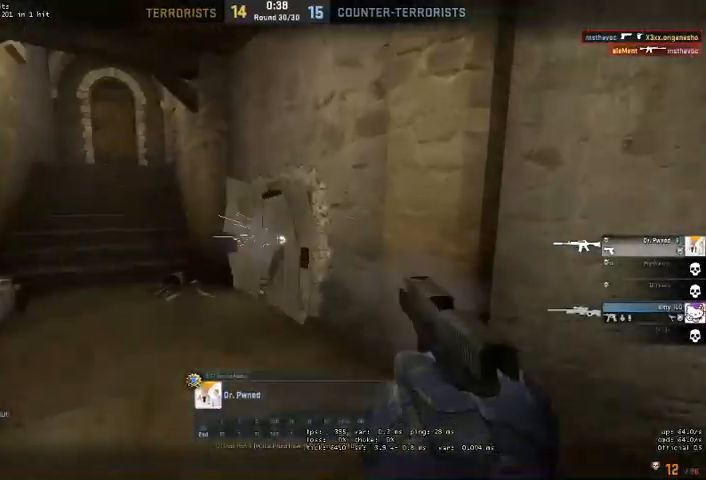
Gameplay with keyboard and mouse; each line is a JSON object with the keys and mouse buttons held at the frame after it. "events" lists presses ("down") and releases ("up") of "a", "ctrl", "d", "e", "q", "s", "shift", "space", "w", "mouse_left", "mouse_wheel" and "mouse_right" between this image and that frame as [ms after this image, input, new state], when the widget could be followed in between. "mouse_left", "mouse_wheel", "mouse_right" = the "left", "wheel", "right" buttons of the "mouse" list. No other keys are recorded. "wheel" means that the mouse wheel is clicked or scrolled. Mouse movement is not recorded. Not read: mouse_mb4.
{"keys": [], "mouse": [], "events": []}
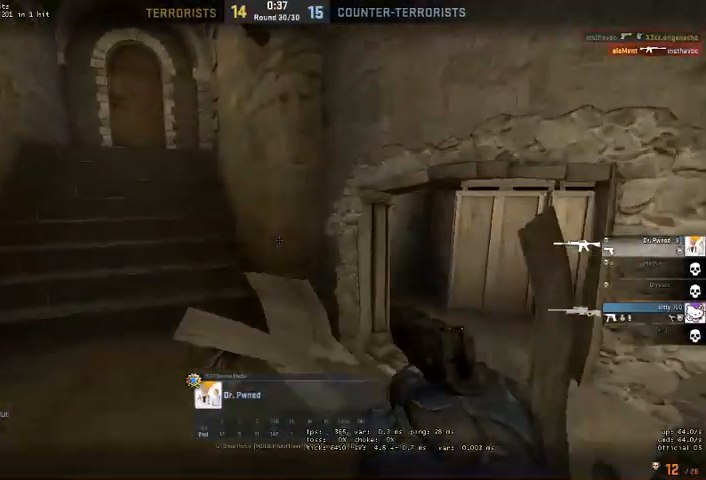
{"keys": [], "mouse": [], "events": [[133, "mouse_right", "down"], [266, "mouse_right", "up"]]}
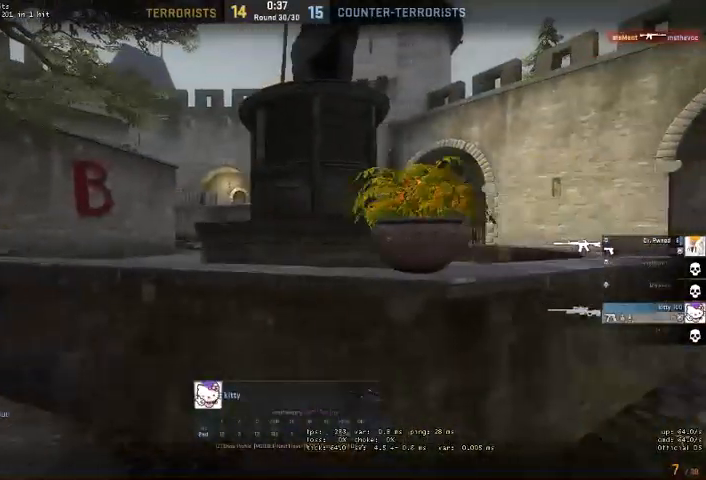
{"keys": [], "mouse": [], "events": []}
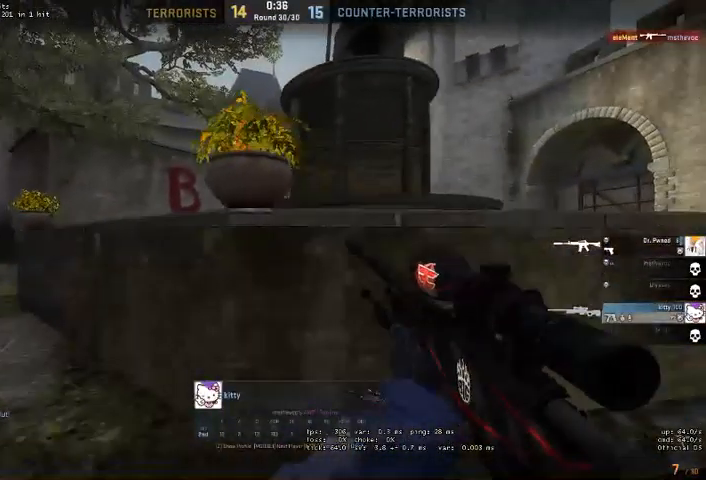
{"keys": [], "mouse": [], "events": []}
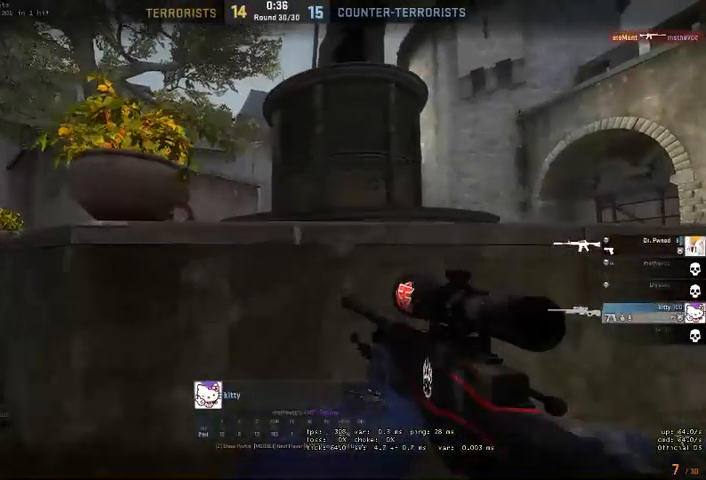
{"keys": [], "mouse": [], "events": []}
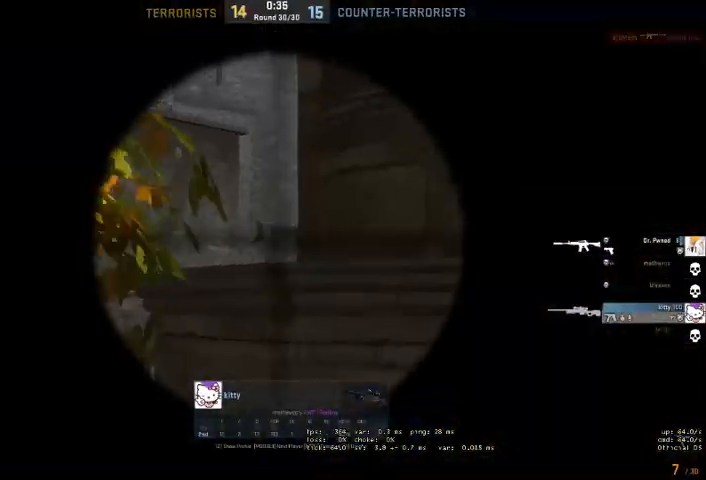
{"keys": [], "mouse": [], "events": []}
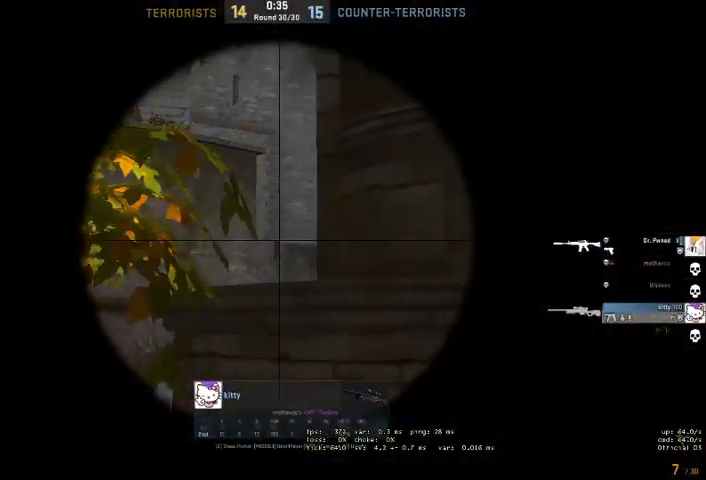
{"keys": [], "mouse": [], "events": []}
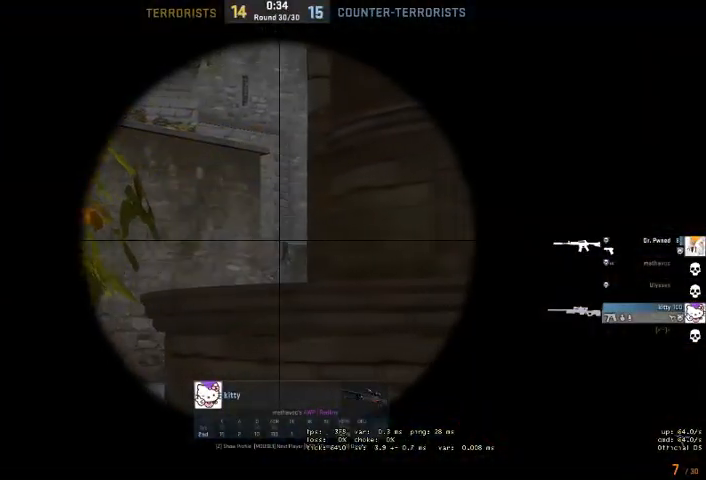
{"keys": [], "mouse": [], "events": []}
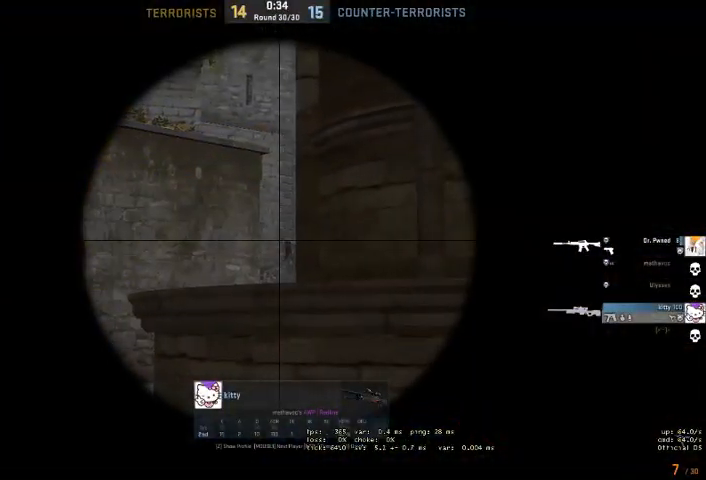
{"keys": [], "mouse": [], "events": []}
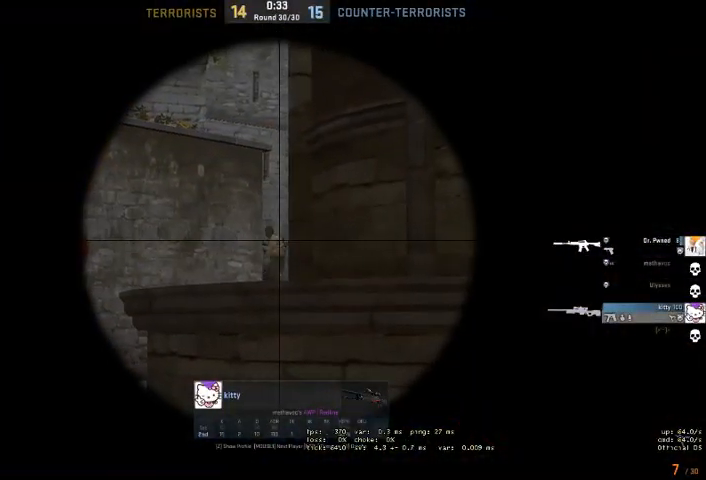
{"keys": [], "mouse": [], "events": []}
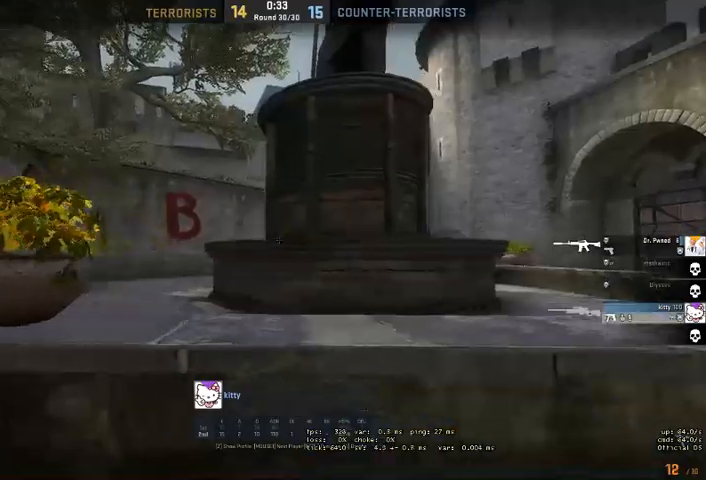
{"keys": [], "mouse": [], "events": []}
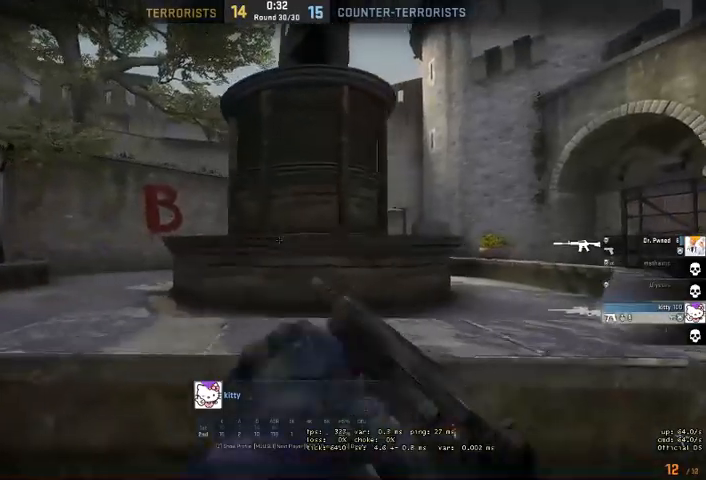
{"keys": [], "mouse": [], "events": [[200, "mouse_right", "down"], [300, "mouse_right", "up"], [300, "w", "down"], [366, "w", "up"]]}
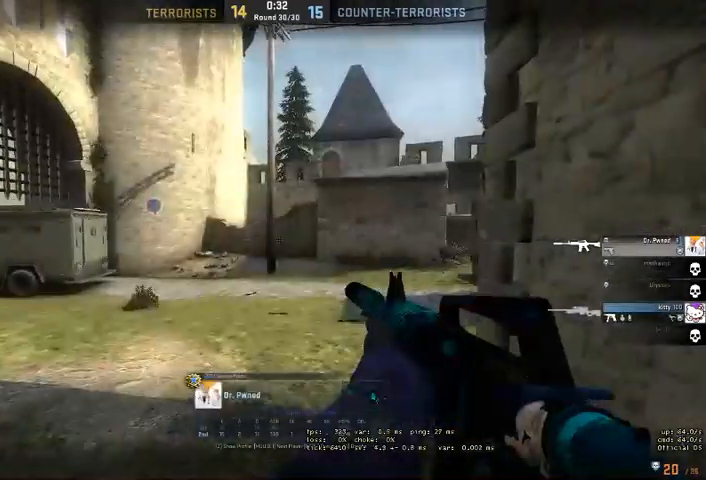
{"keys": [], "mouse": [], "events": []}
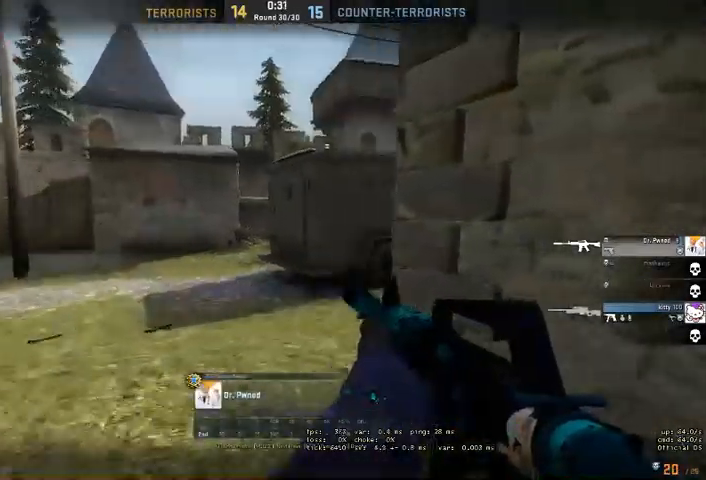
{"keys": [], "mouse": [], "events": [[133, "mouse_right", "down"], [233, "mouse_right", "up"]]}
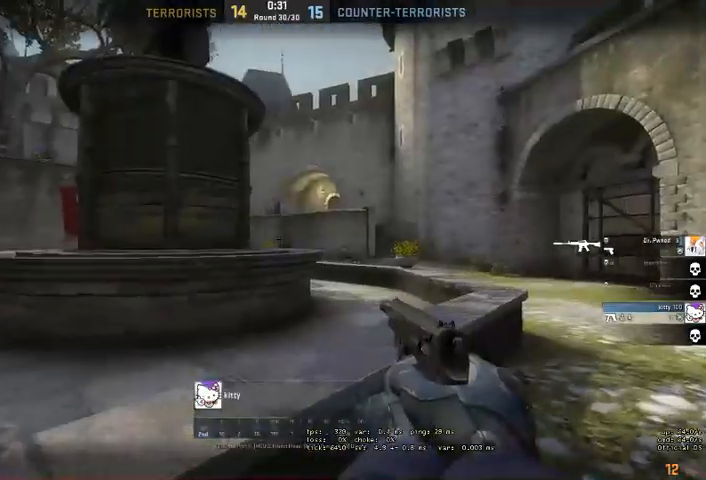
{"keys": [], "mouse": [], "events": []}
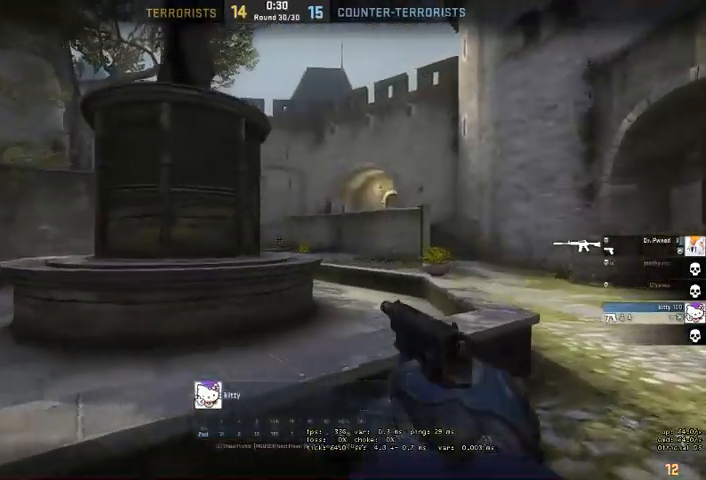
{"keys": [], "mouse": [], "events": []}
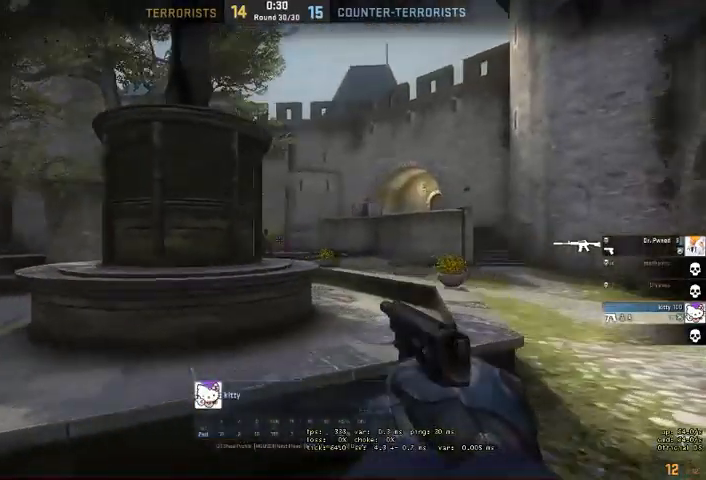
{"keys": [], "mouse": [], "events": []}
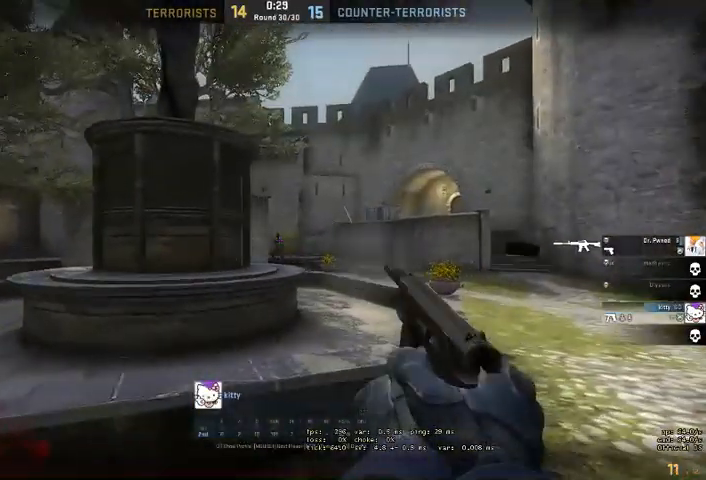
{"keys": [], "mouse": [], "events": []}
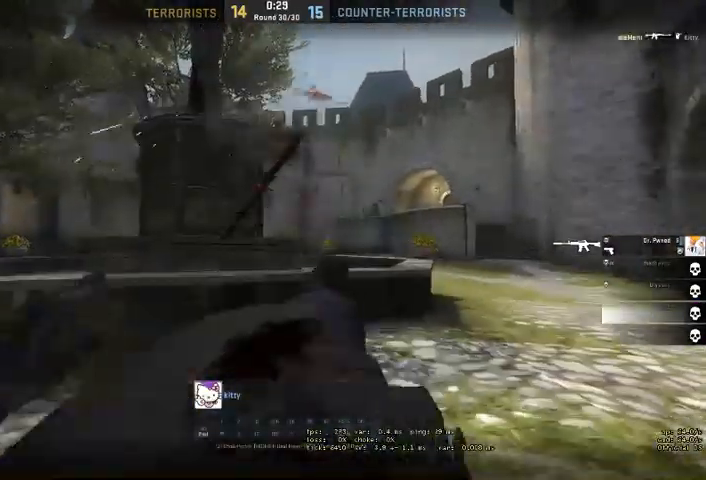
{"keys": [], "mouse": [], "events": [[233, "mouse_right", "down"], [366, "mouse_right", "up"]]}